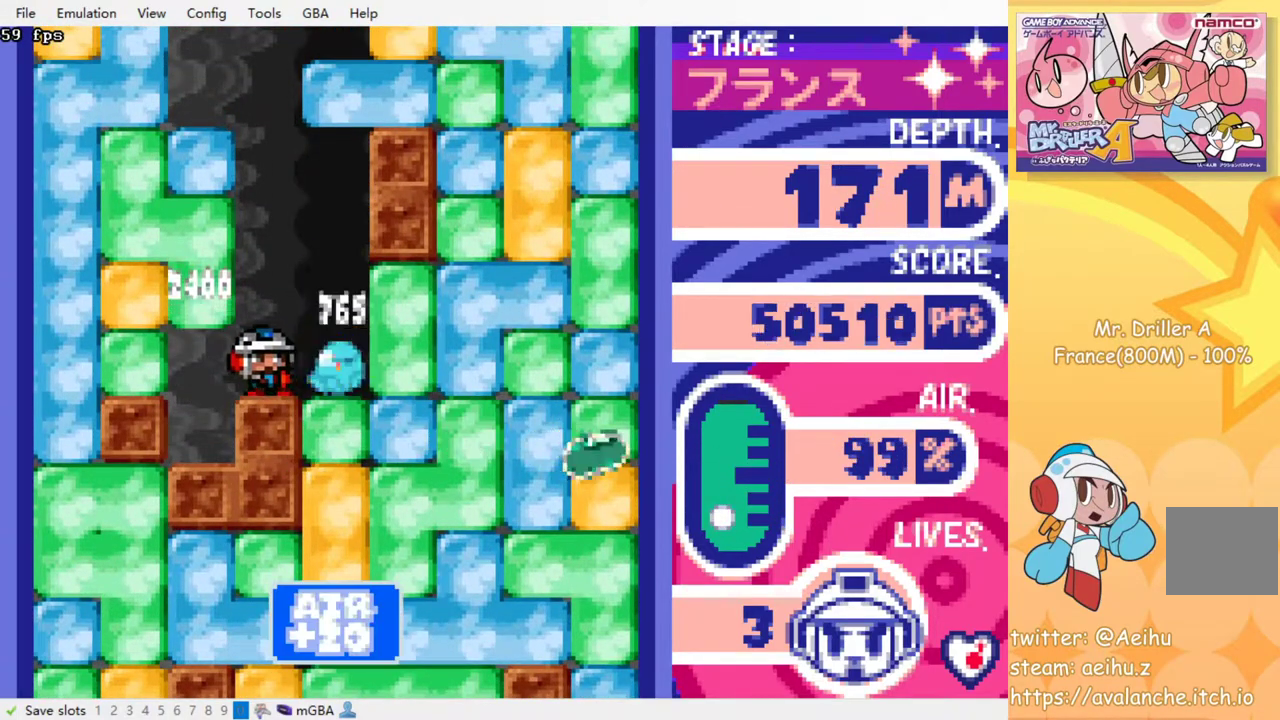
Gameplay with a controller (PlayStation layout); each line is a JSON object with the inputs held at the frame after it. "events" lists button and stick changes between this image and that frame as [ms after this image, input, new state], when the widget could be followed in between. Not read: L3 R3 left_stick right_stick.
{"buttons": [], "events": [[33, "SQUARE", "up"], [150, "DPAD_DOWN", "down"], [183, "DPAD_RIGHT", "up"], [217, "SQUARE", "down"], [333, "SQUARE", "up"], [383, "DPAD_DOWN", "up"], [383, "SQUARE", "down"], [483, "SQUARE", "up"]]}
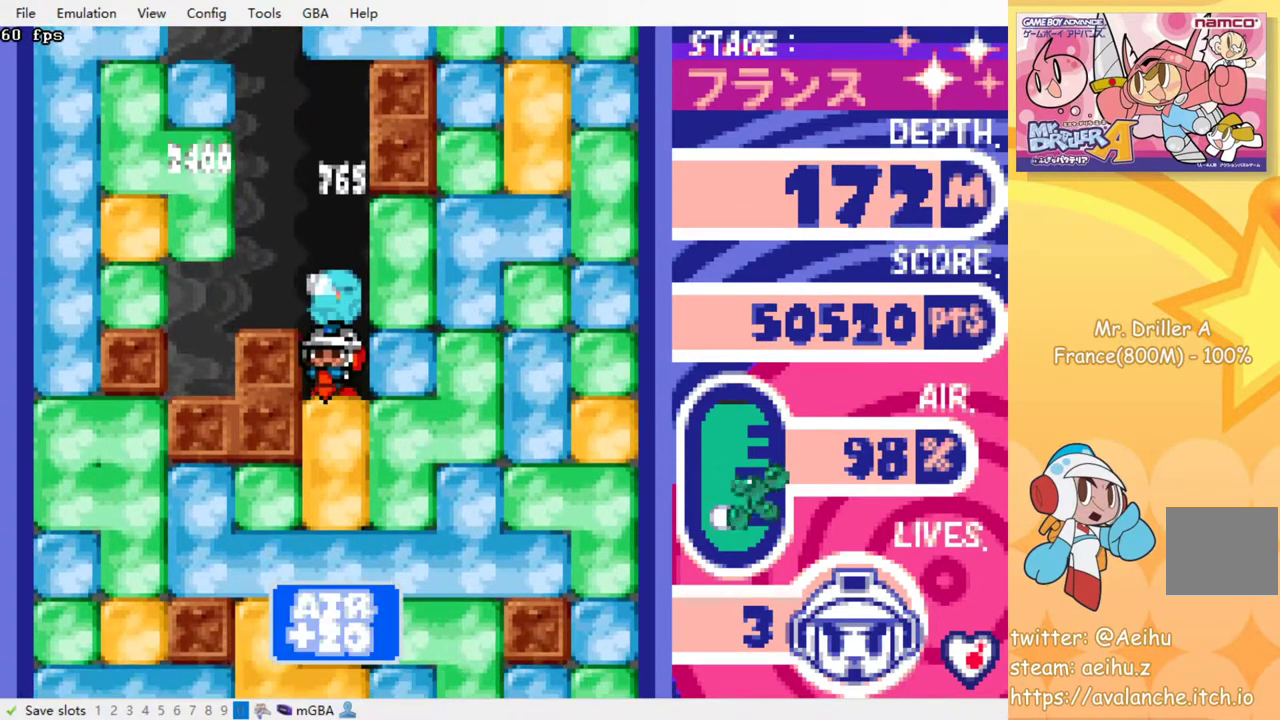
{"buttons": [], "events": [[67, "SQUARE", "down"], [150, "SQUARE", "up"], [233, "SQUARE", "down"], [300, "SQUARE", "up"], [367, "SQUARE", "down"], [467, "SQUARE", "up"]]}
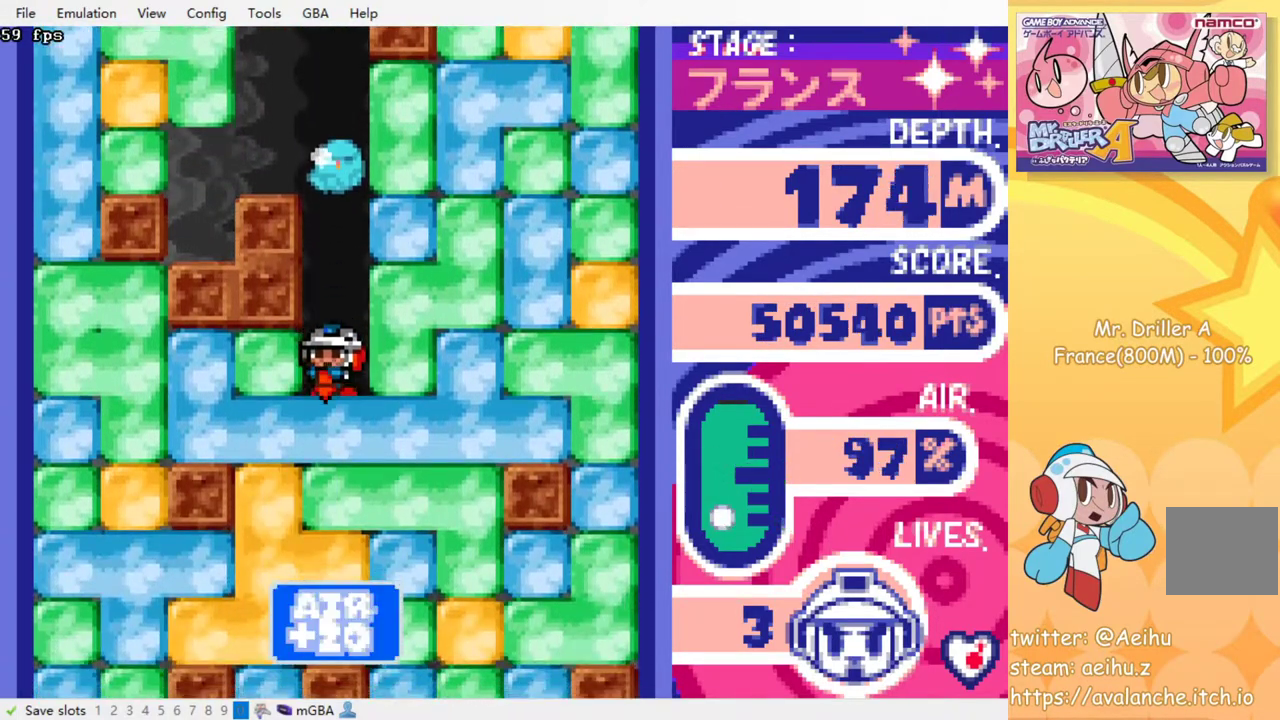
{"buttons": [], "events": [[50, "SQUARE", "down"], [133, "SQUARE", "up"], [217, "SQUARE", "down"], [300, "SQUARE", "up"], [383, "SQUARE", "down"], [483, "SQUARE", "up"]]}
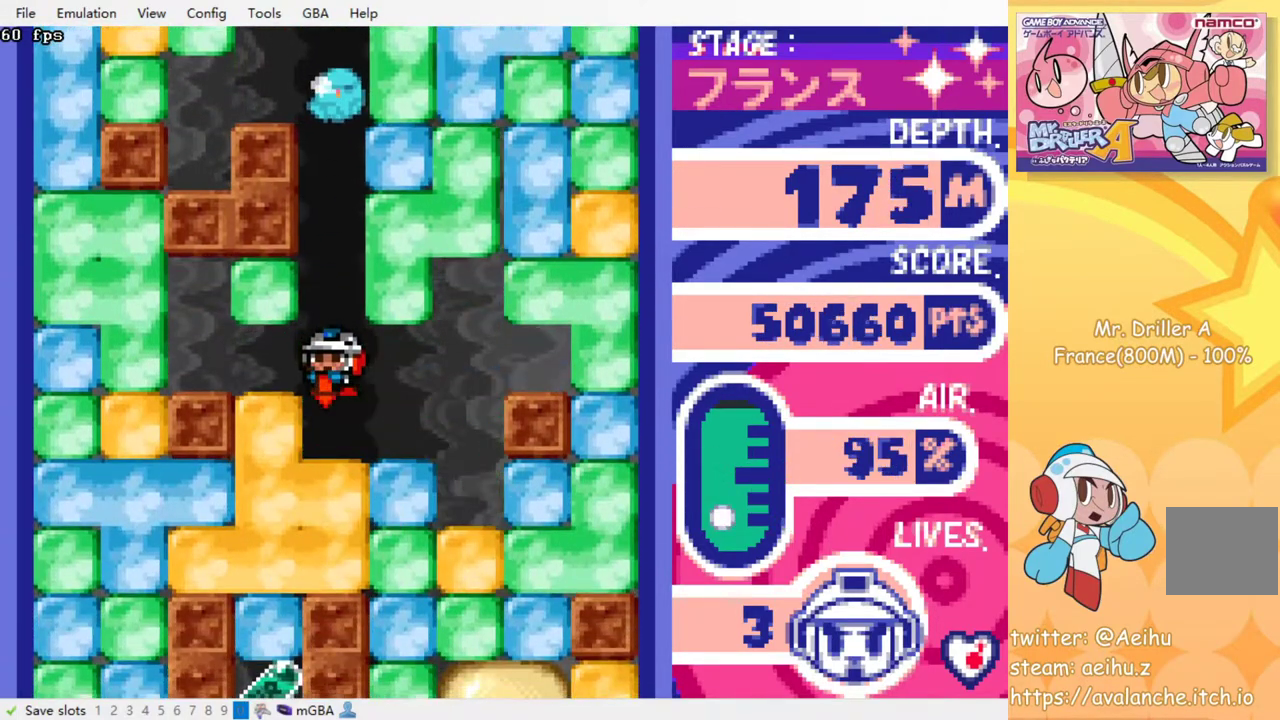
{"buttons": [], "events": [[50, "SQUARE", "down"], [150, "SQUARE", "up"], [217, "SQUARE", "down"], [333, "SQUARE", "up"]]}
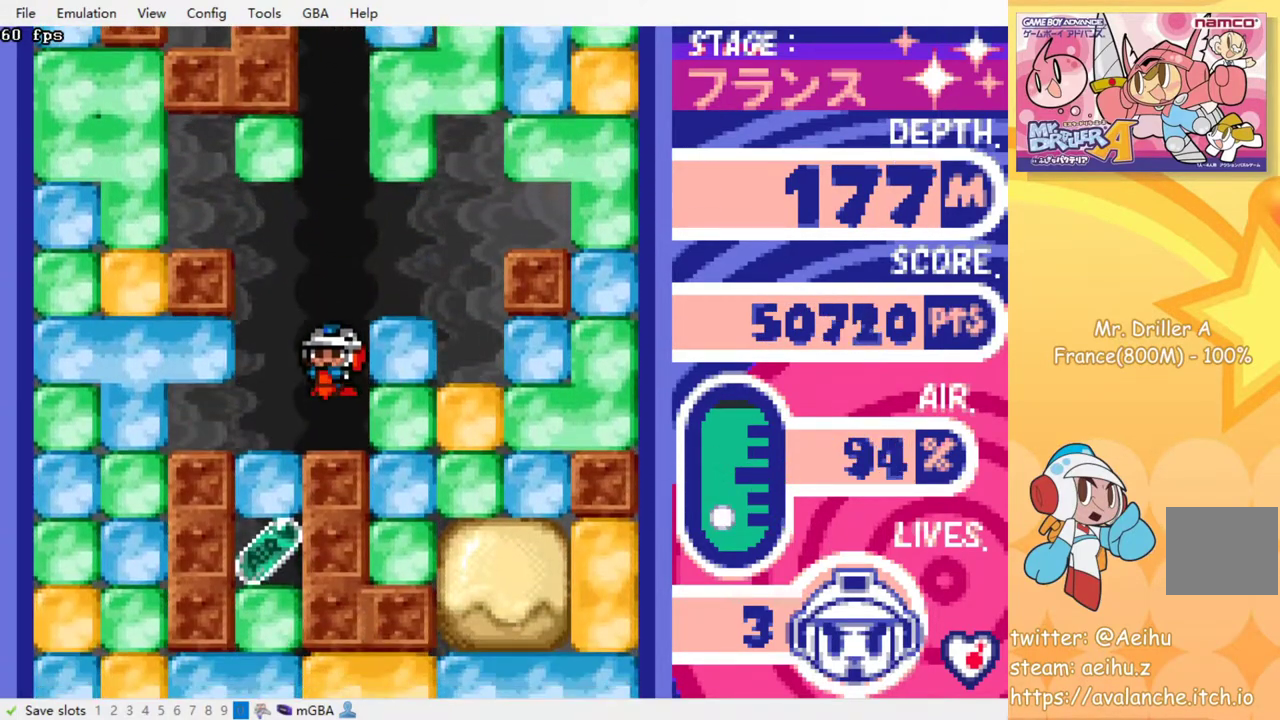
{"buttons": ["SQUARE", "DPAD_DOWN"], "events": [[17, "DPAD_LEFT", "down"], [267, "DPAD_DOWN", "down"], [283, "DPAD_LEFT", "up"], [317, "SQUARE", "down"], [417, "SQUARE", "up"], [483, "SQUARE", "down"]]}
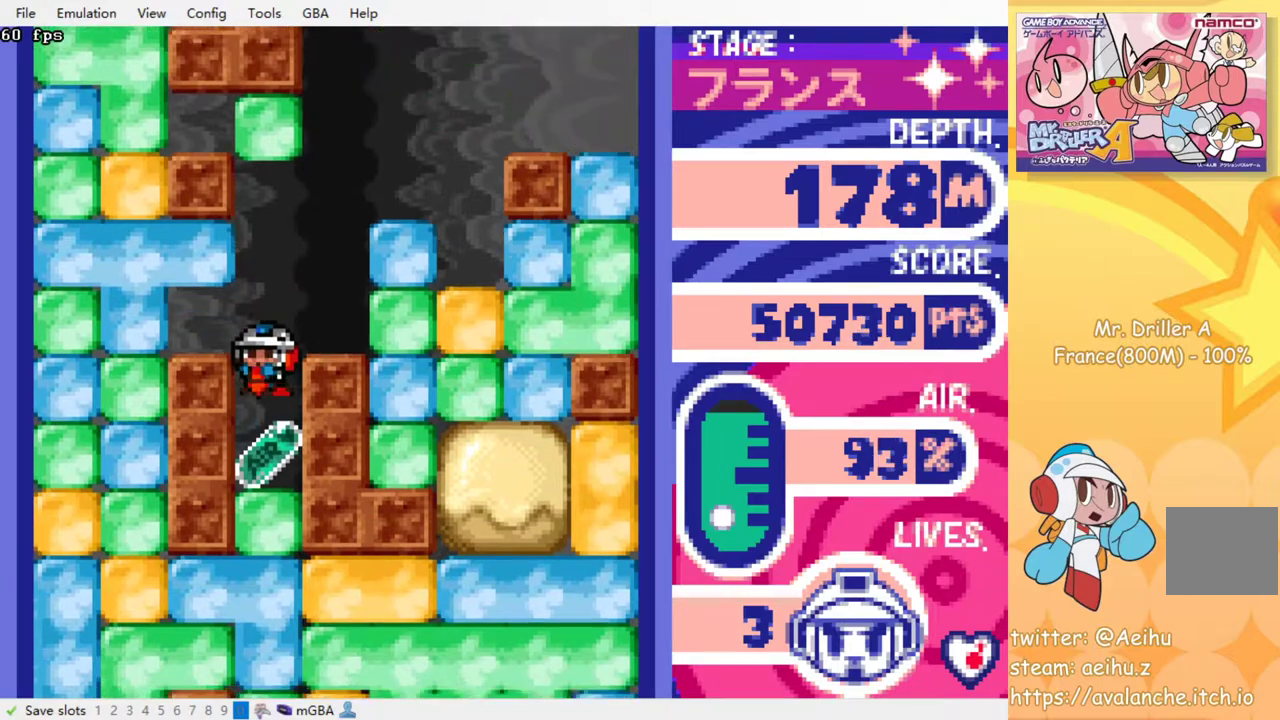
{"buttons": ["SQUARE", "DPAD_DOWN"], "events": [[83, "SQUARE", "up"], [167, "SQUARE", "down"], [267, "SQUARE", "up"], [333, "SQUARE", "down"], [417, "SQUARE", "up"], [483, "SQUARE", "down"]]}
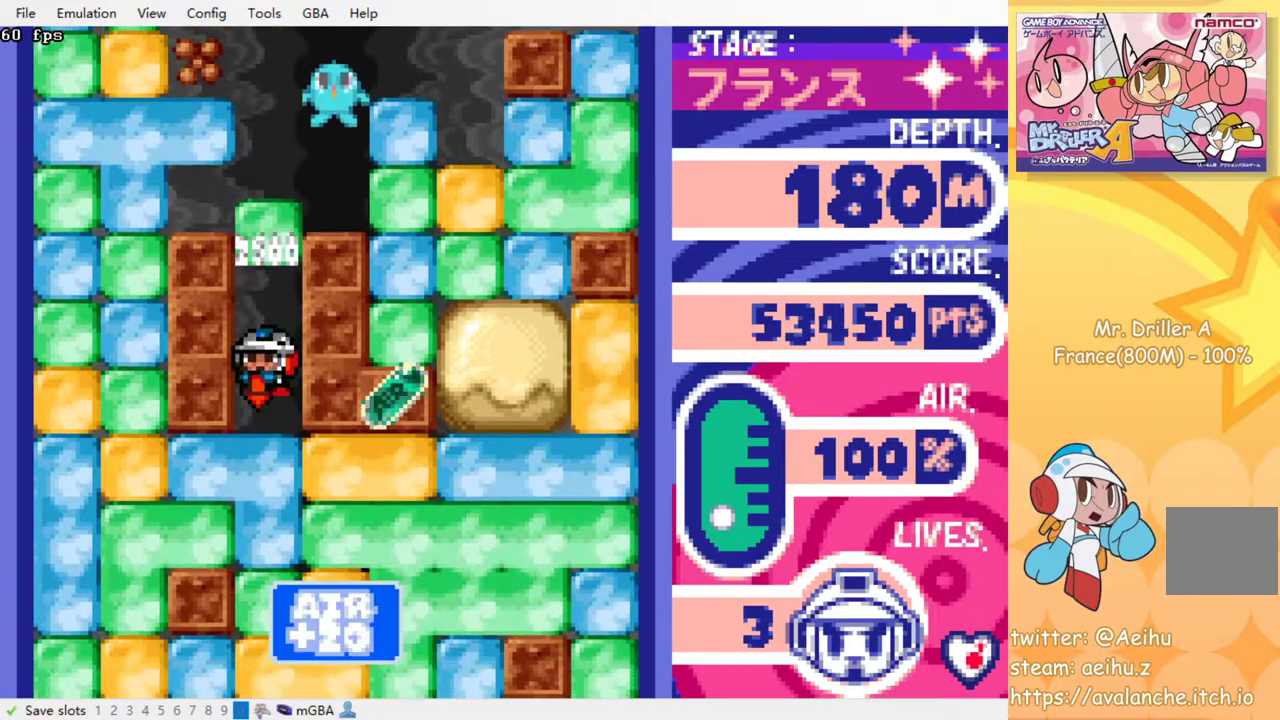
{"buttons": ["SQUARE", "DPAD_DOWN"], "events": [[83, "SQUARE", "up"], [133, "SQUARE", "down"], [233, "SQUARE", "up"], [283, "SQUARE", "down"], [383, "SQUARE", "up"], [450, "SQUARE", "down"]]}
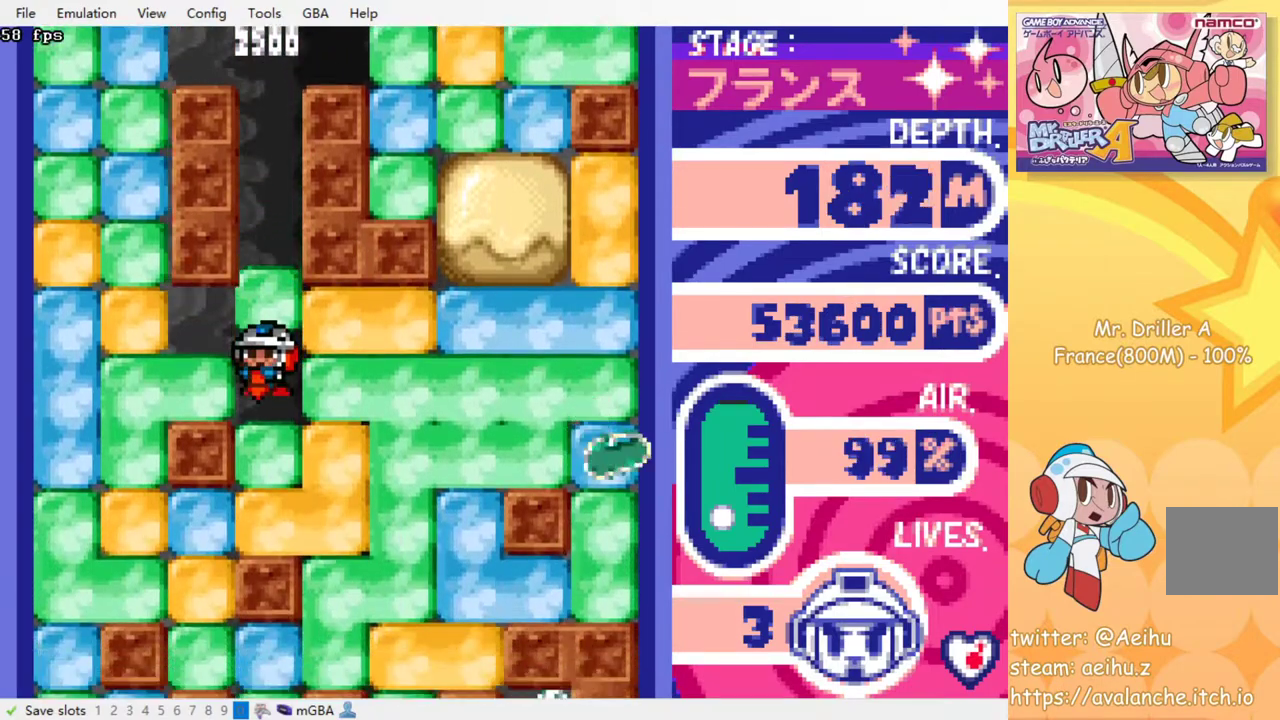
{"buttons": ["SQUARE", "DPAD_DOWN"], "events": [[17, "SQUARE", "up"], [67, "SQUARE", "down"], [150, "SQUARE", "up"], [200, "SQUARE", "down"], [267, "SQUARE", "up"], [333, "SQUARE", "down"], [383, "SQUARE", "up"], [467, "SQUARE", "down"]]}
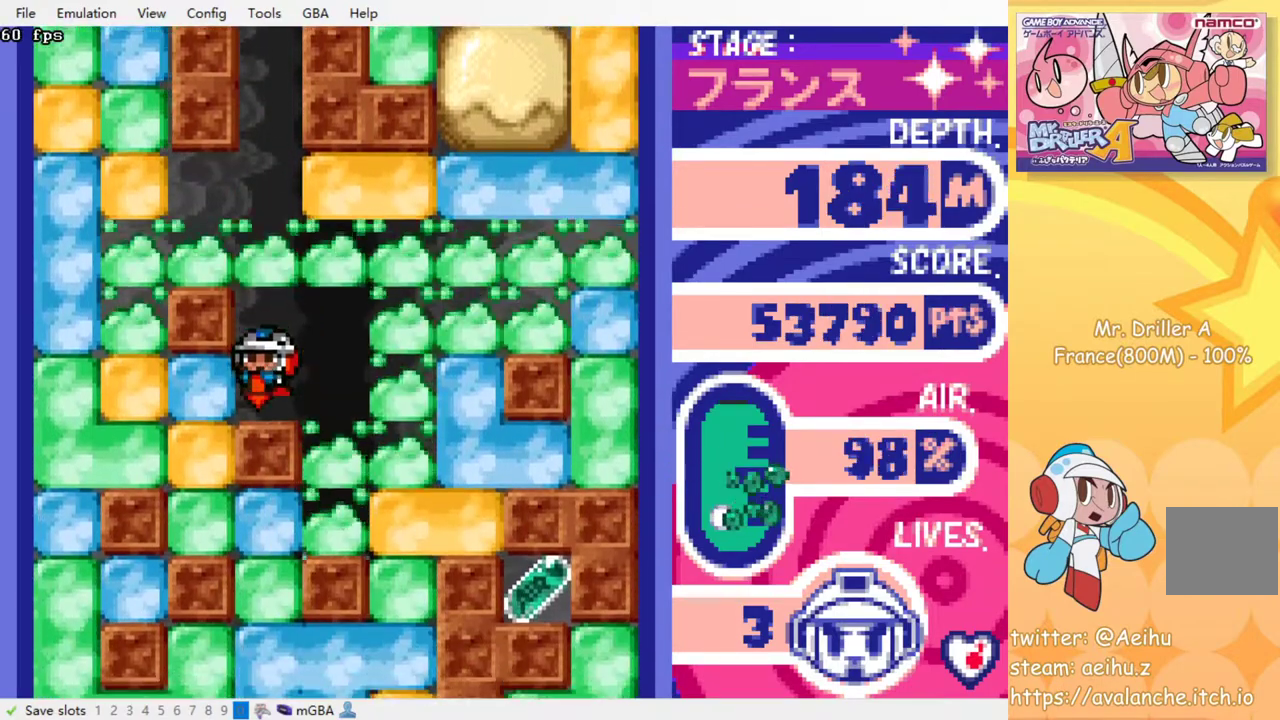
{"buttons": [], "events": [[50, "SQUARE", "up"], [117, "DPAD_DOWN", "up"], [200, "DPAD_RIGHT", "down"], [500, "DPAD_RIGHT", "up"]]}
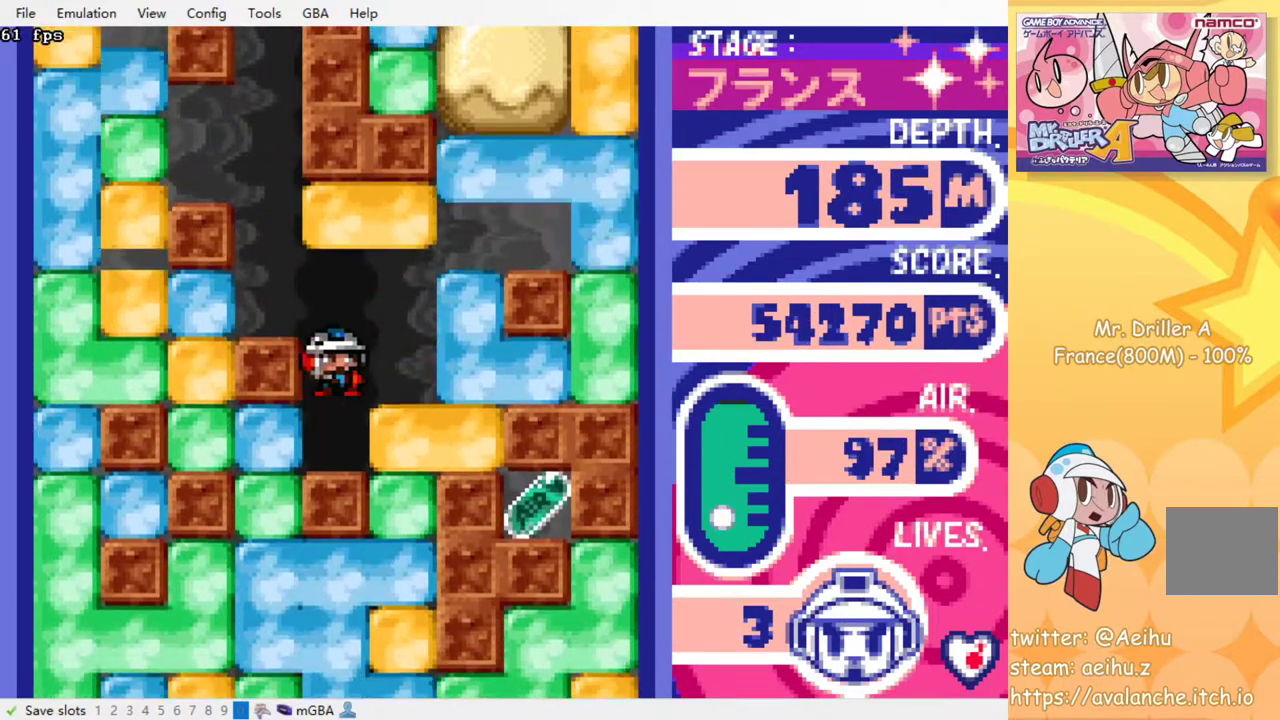
{"buttons": ["DPAD_RIGHT"], "events": [[333, "DPAD_RIGHT", "down"]]}
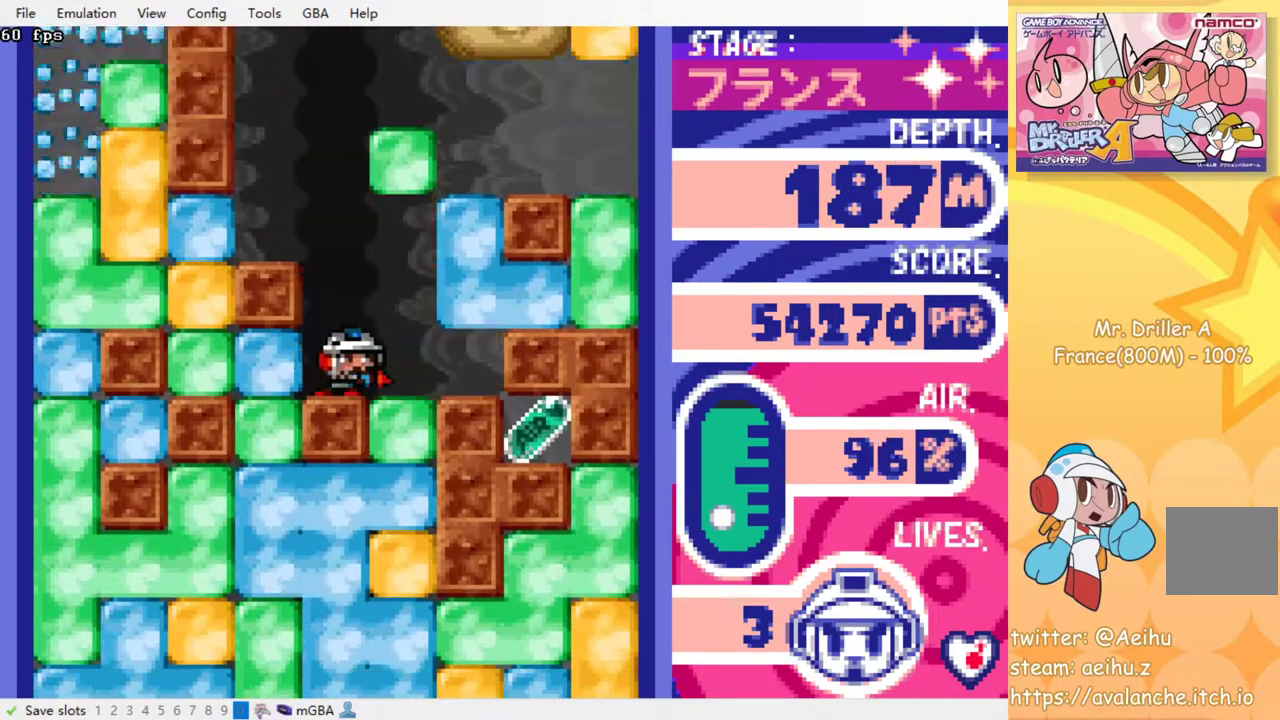
{"buttons": ["DPAD_LEFT"], "events": [[67, "DPAD_RIGHT", "up"], [133, "DPAD_LEFT", "down"], [267, "SQUARE", "down"], [367, "SQUARE", "up"]]}
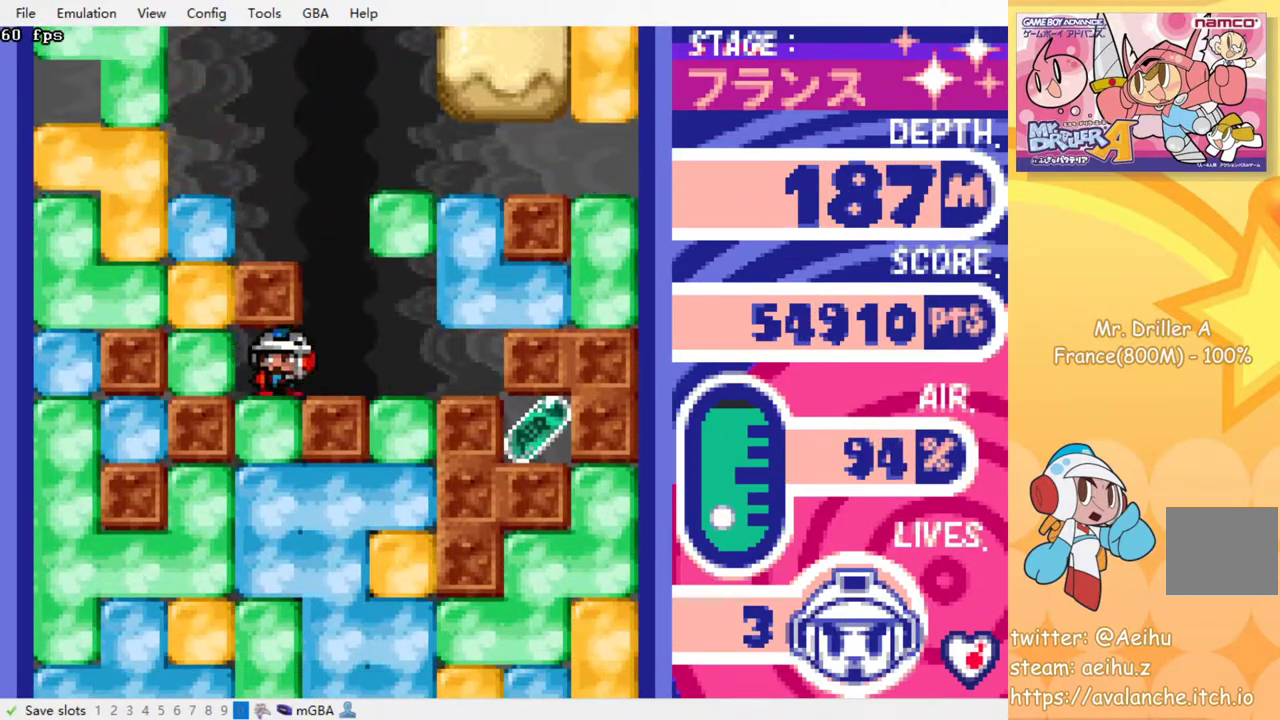
{"buttons": ["DPAD_RIGHT"], "events": [[100, "DPAD_LEFT", "up"], [250, "DPAD_RIGHT", "down"]]}
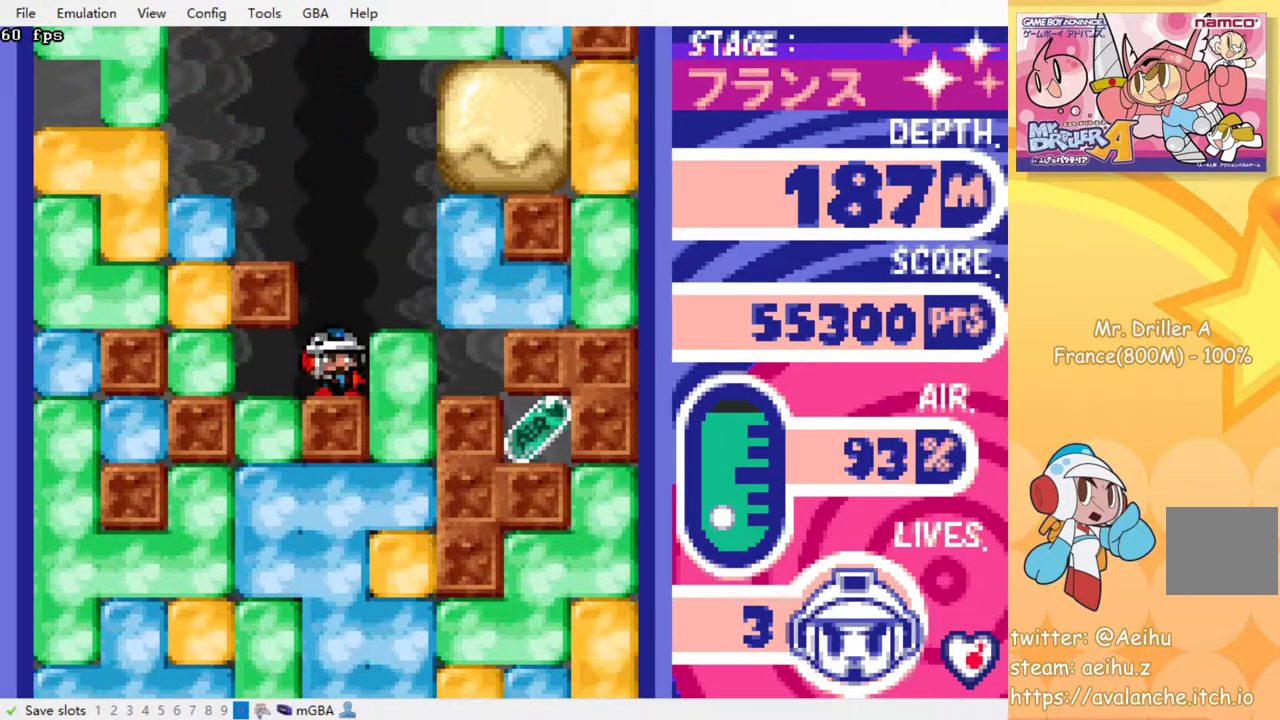
{"buttons": ["CROSS", "SQUARE", "DPAD_RIGHT"], "events": [[17, "SQUARE", "down"], [133, "SQUARE", "up"], [467, "CROSS", "down"], [467, "SQUARE", "down"]]}
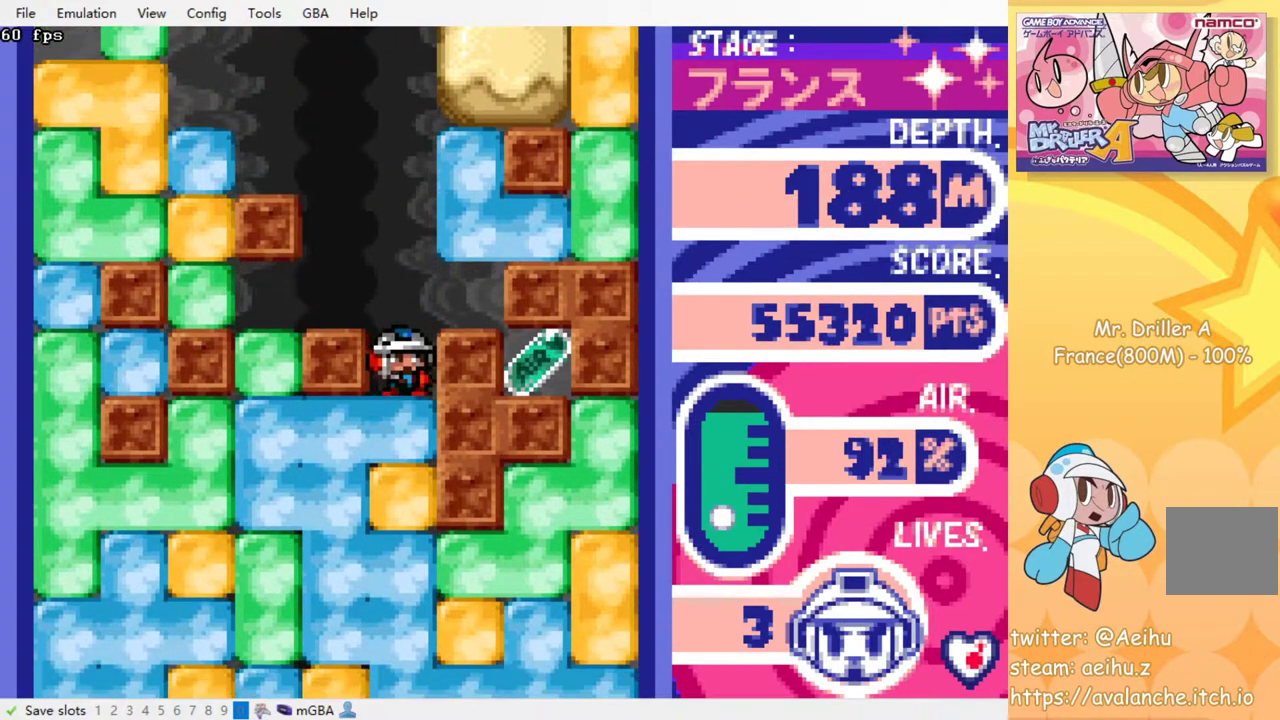
{"buttons": ["CROSS", "SQUARE", "DPAD_RIGHT"], "events": [[50, "CROSS", "up"], [50, "SQUARE", "up"], [117, "CROSS", "down"], [133, "SQUARE", "down"], [183, "CROSS", "up"], [183, "SQUARE", "up"], [250, "CROSS", "down"], [250, "SQUARE", "down"], [317, "CROSS", "up"], [317, "SQUARE", "up"], [367, "CROSS", "down"], [367, "SQUARE", "down"]]}
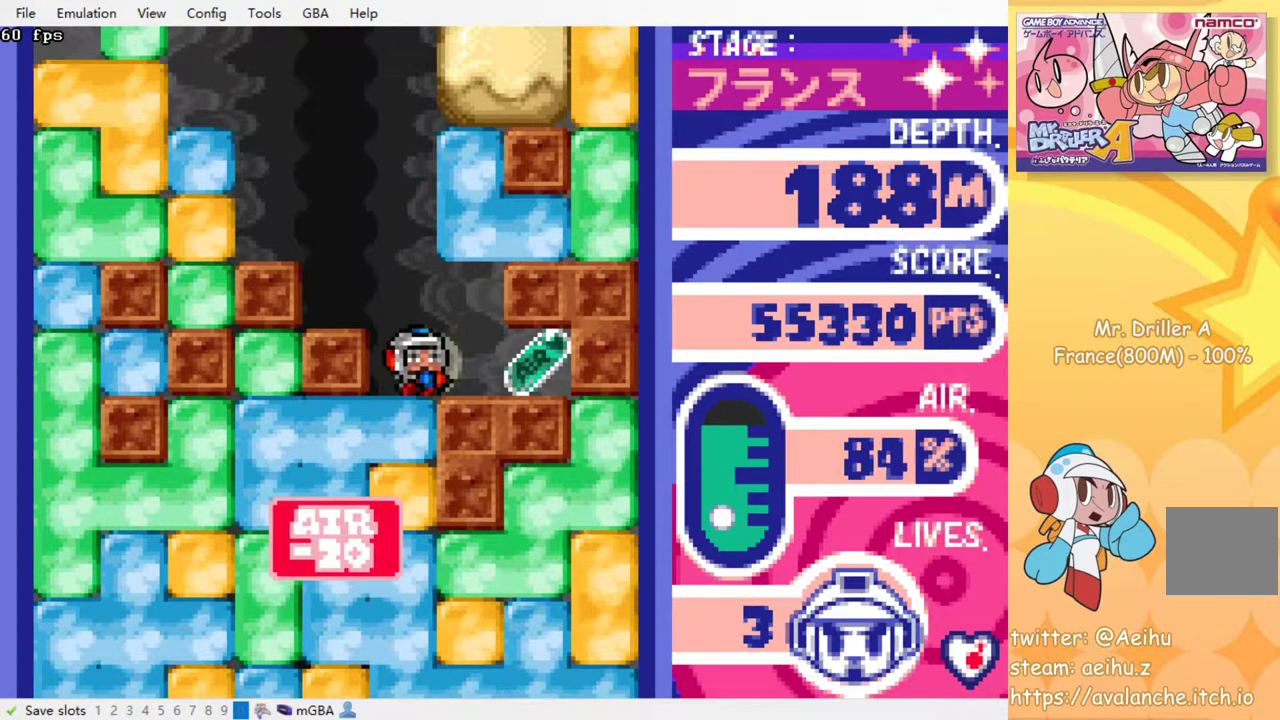
{"buttons": ["DPAD_LEFT"], "events": [[83, "CROSS", "up"], [83, "SQUARE", "up"], [333, "DPAD_RIGHT", "up"], [367, "DPAD_LEFT", "down"]]}
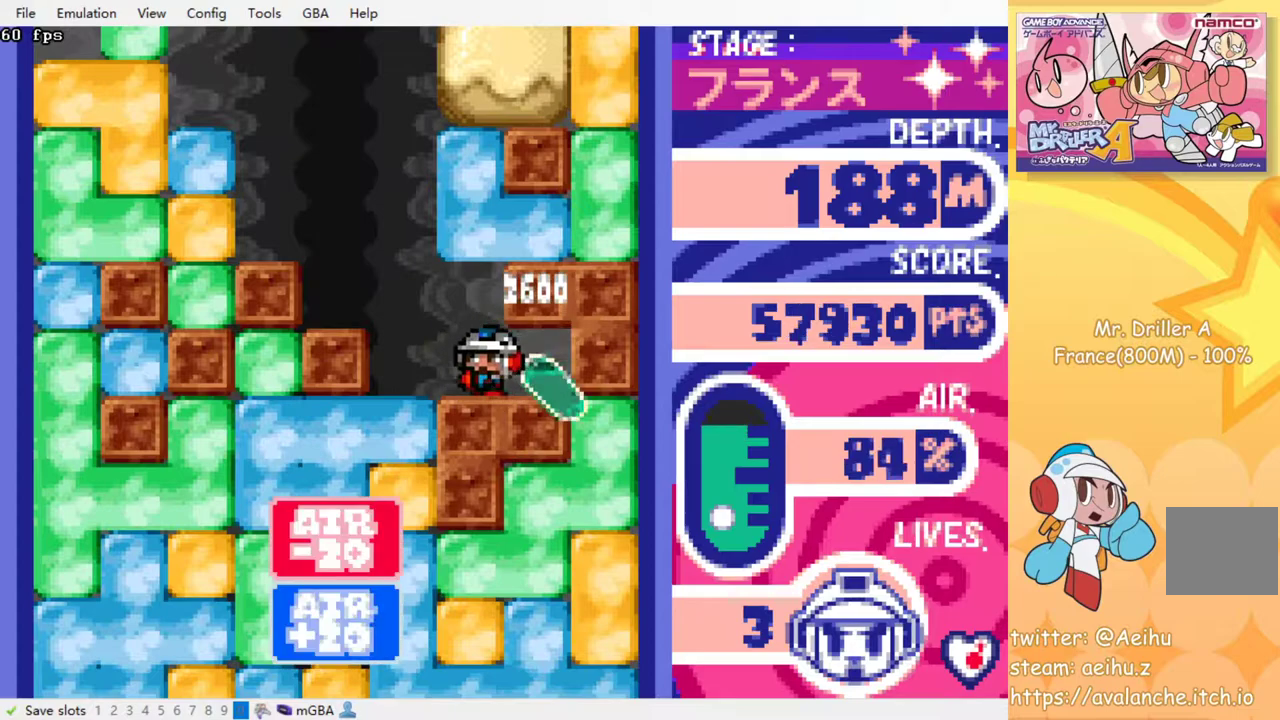
{"buttons": ["DPAD_LEFT"], "events": [[233, "DPAD_DOWN", "down"], [250, "DPAD_LEFT", "up"], [317, "SQUARE", "down"], [433, "DPAD_DOWN", "up"], [433, "SQUARE", "up"], [450, "DPAD_LEFT", "down"]]}
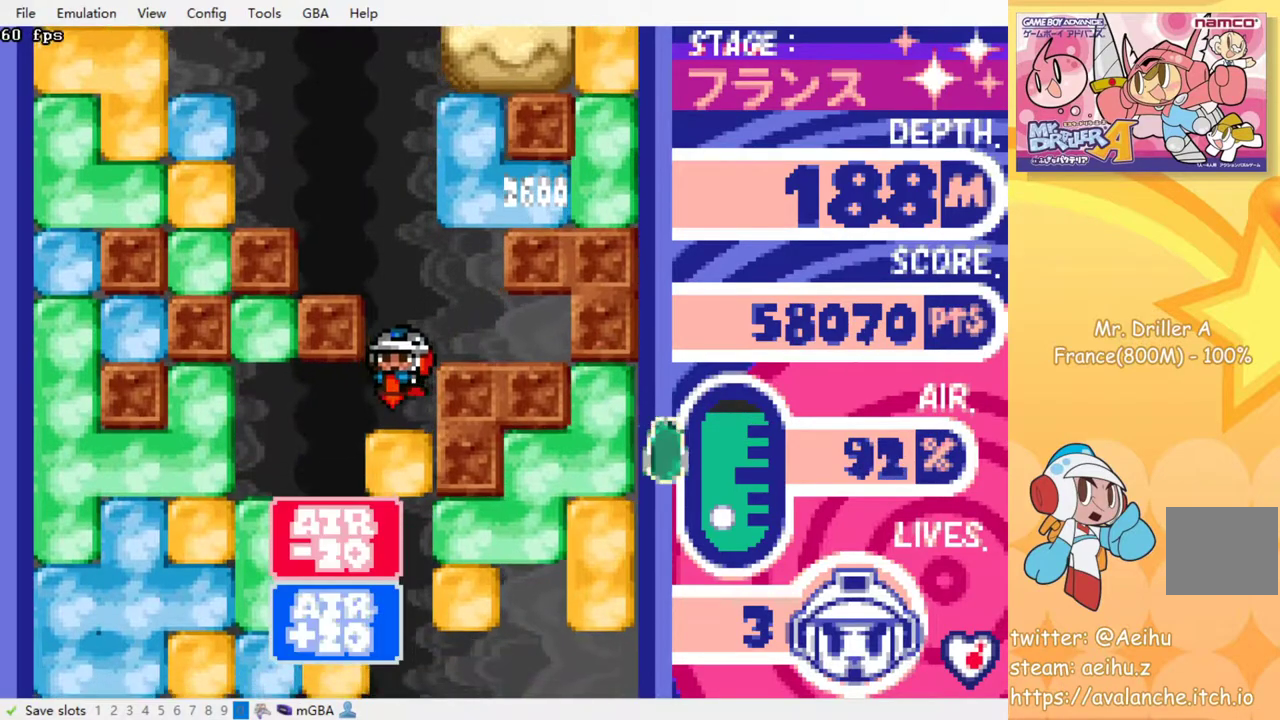
{"buttons": ["DPAD_DOWN"], "events": [[283, "DPAD_LEFT", "up"], [317, "DPAD_DOWN", "down"]]}
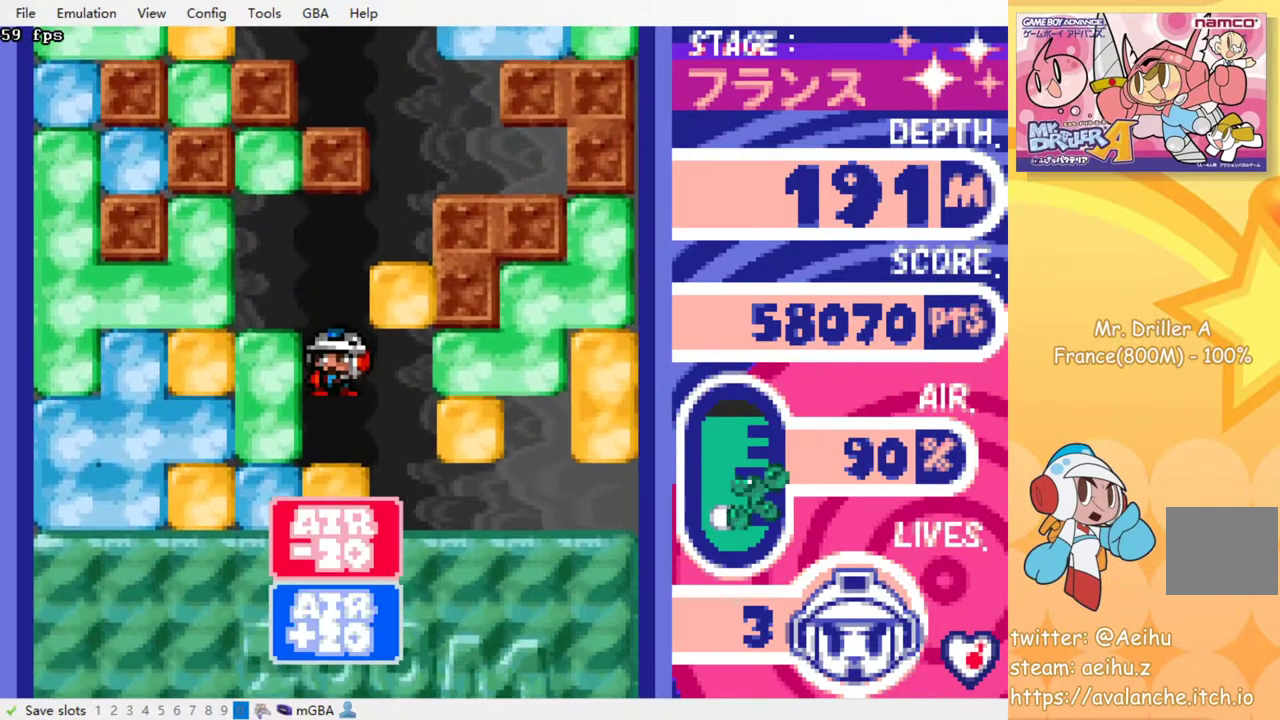
{"buttons": ["SQUARE", "DPAD_DOWN"], "events": [[167, "SQUARE", "down"], [233, "SQUARE", "up"], [317, "SQUARE", "down"], [383, "SQUARE", "up"], [483, "SQUARE", "down"]]}
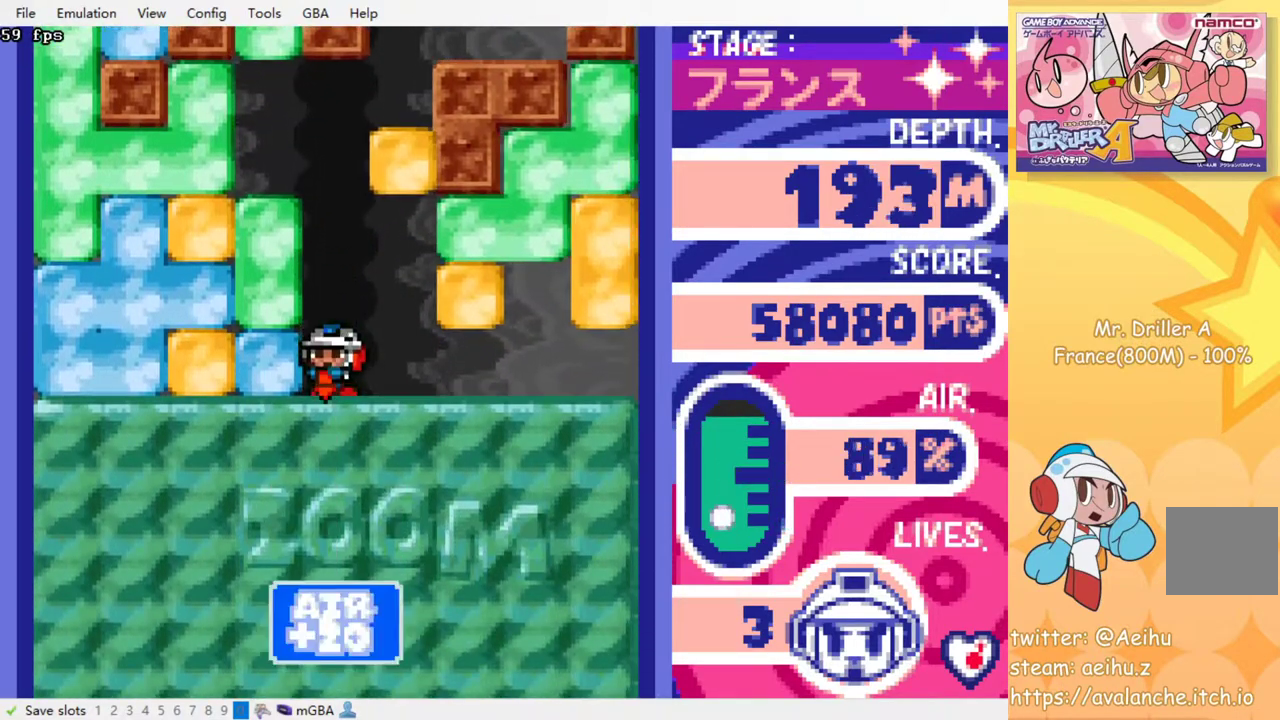
{"buttons": [], "events": [[33, "SQUARE", "up"], [100, "SQUARE", "down"], [183, "DPAD_DOWN", "up"], [183, "SQUARE", "up"]]}
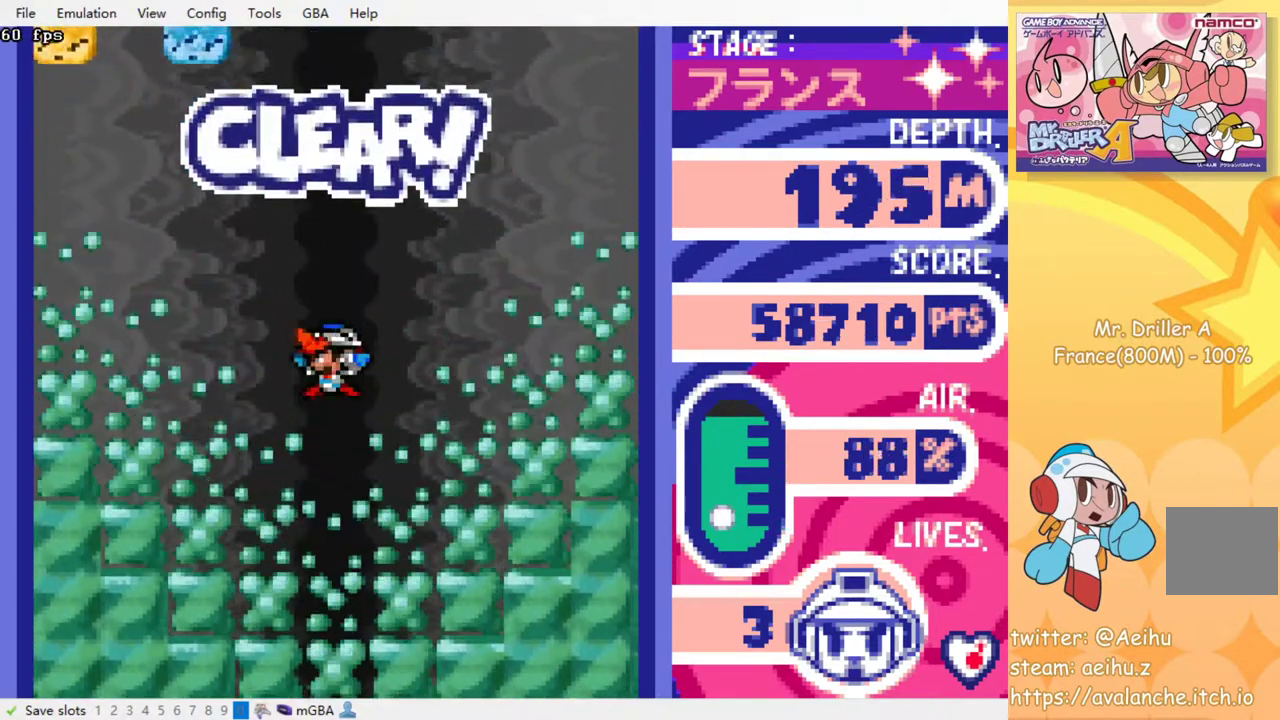
{"buttons": [], "events": []}
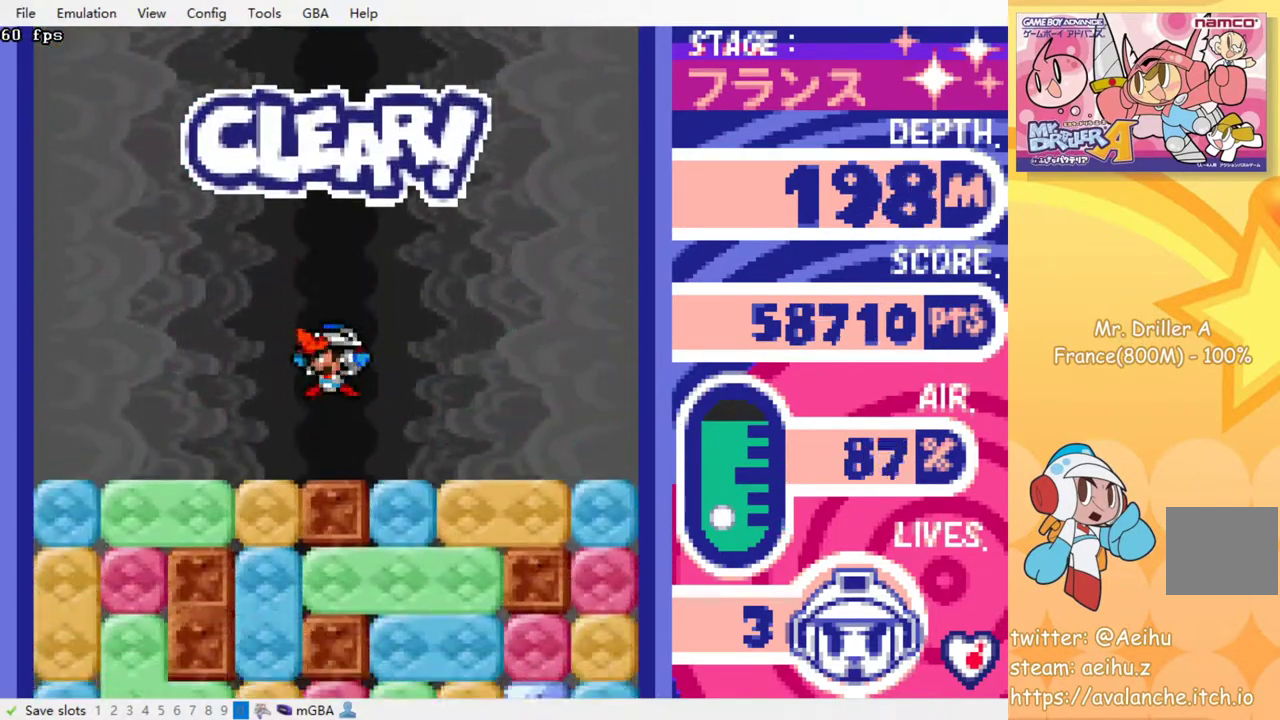
{"buttons": [], "events": [[83, "DPAD_LEFT", "down"], [300, "DPAD_DOWN", "down"], [367, "DPAD_LEFT", "up"], [367, "SQUARE", "down"], [450, "SQUARE", "up"], [483, "DPAD_DOWN", "up"]]}
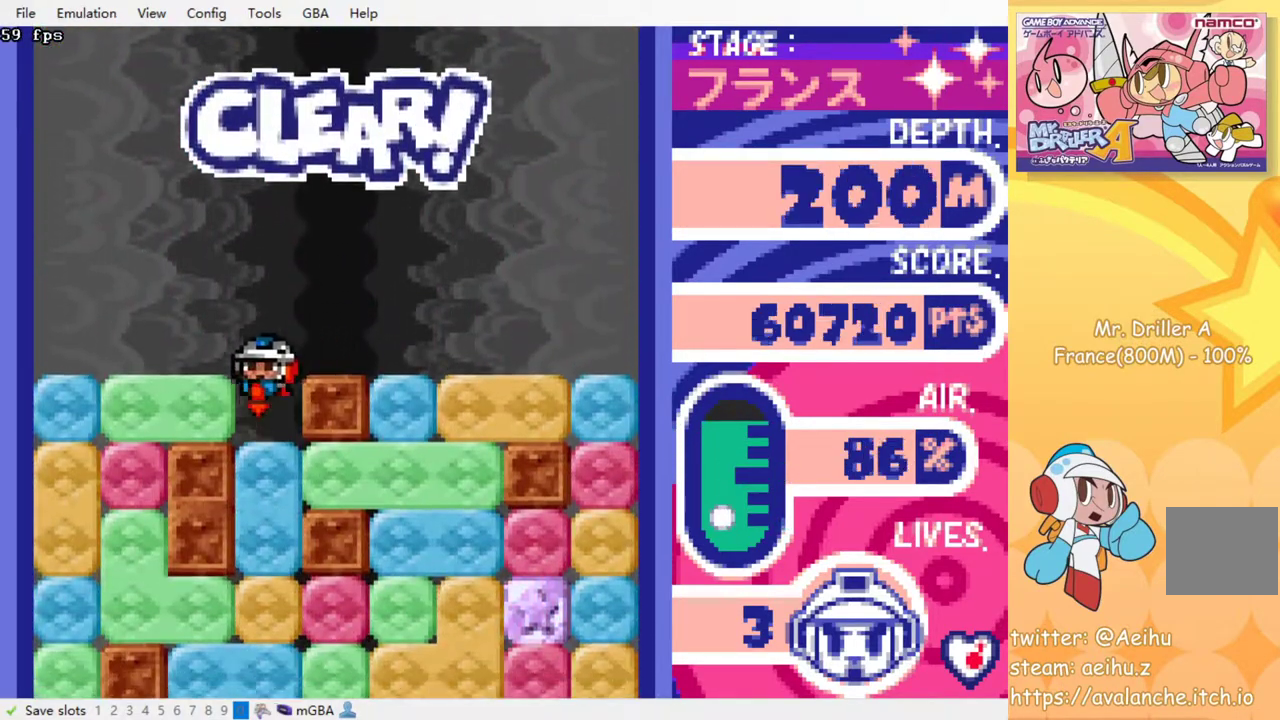
{"buttons": ["SQUARE"], "events": [[17, "SQUARE", "down"], [100, "SQUARE", "up"], [183, "SQUARE", "down"], [250, "SQUARE", "up"], [300, "SQUARE", "down"], [367, "SQUARE", "up"], [467, "SQUARE", "down"]]}
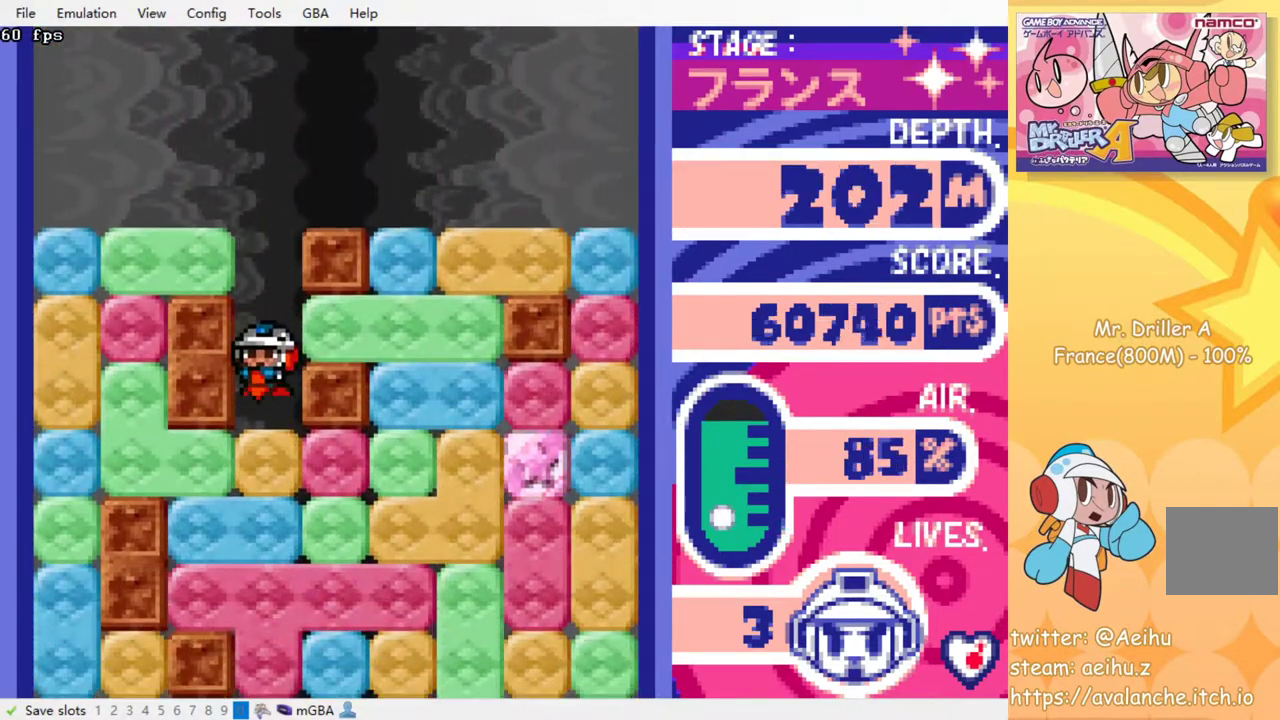
{"buttons": [], "events": [[33, "SQUARE", "up"], [117, "SQUARE", "down"], [183, "SQUARE", "up"], [267, "SQUARE", "down"], [350, "SQUARE", "up"], [433, "SQUARE", "down"], [500, "SQUARE", "up"]]}
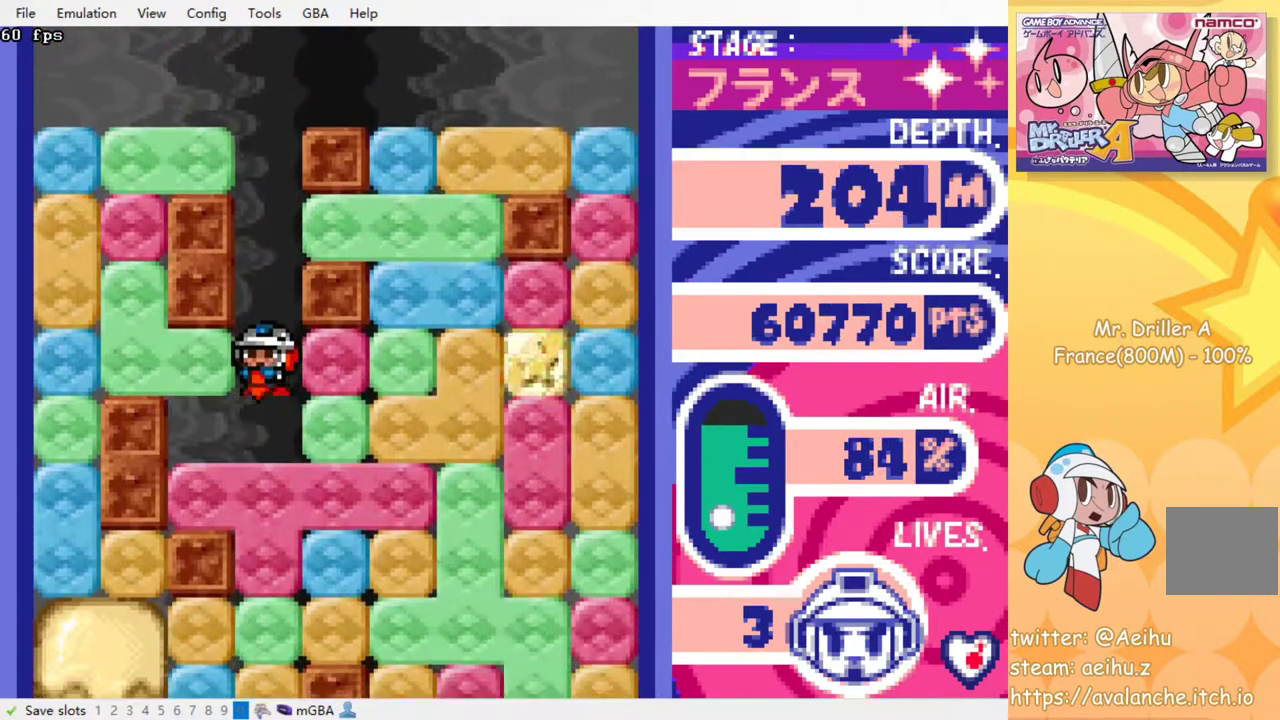
{"buttons": [], "events": [[83, "SQUARE", "down"], [167, "SQUARE", "up"], [233, "SQUARE", "down"], [300, "SQUARE", "up"], [383, "SQUARE", "down"], [467, "SQUARE", "up"]]}
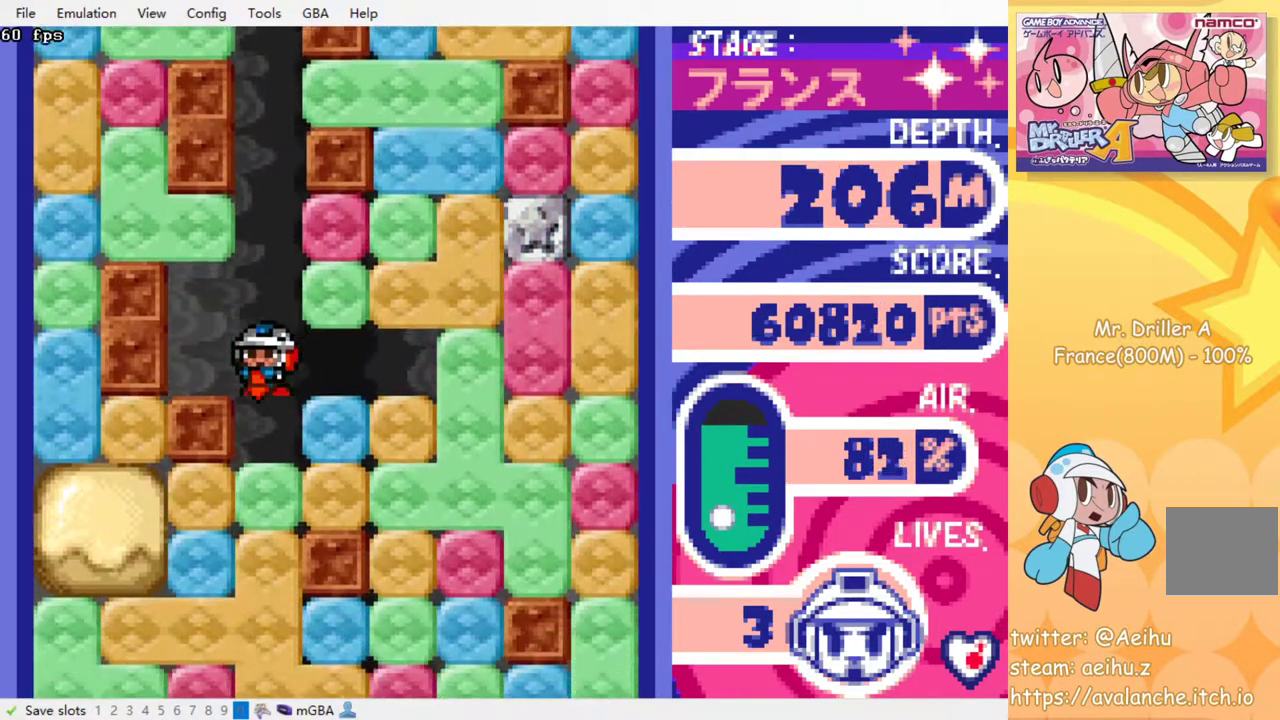
{"buttons": [], "events": [[50, "SQUARE", "down"], [133, "SQUARE", "up"], [200, "SQUARE", "down"], [283, "SQUARE", "up"], [367, "SQUARE", "down"], [450, "SQUARE", "up"]]}
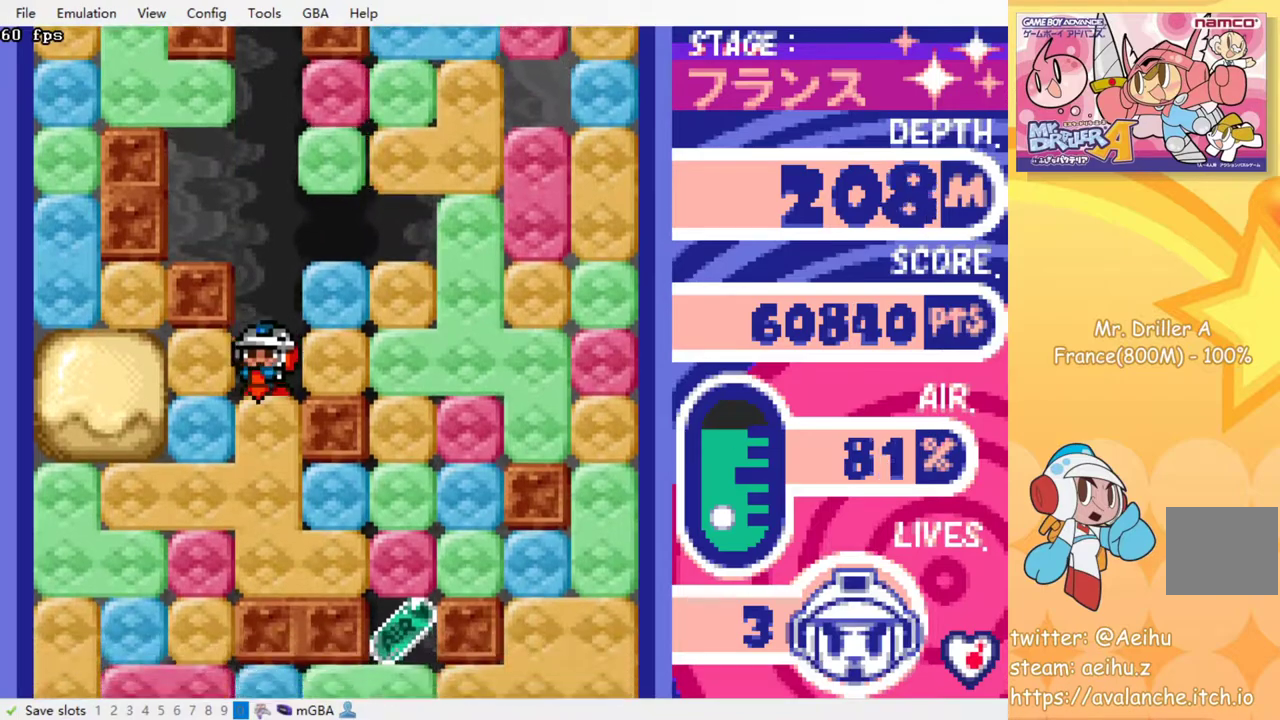
{"buttons": ["DPAD_RIGHT"], "events": [[50, "SQUARE", "down"], [133, "SQUARE", "up"], [383, "DPAD_RIGHT", "down"]]}
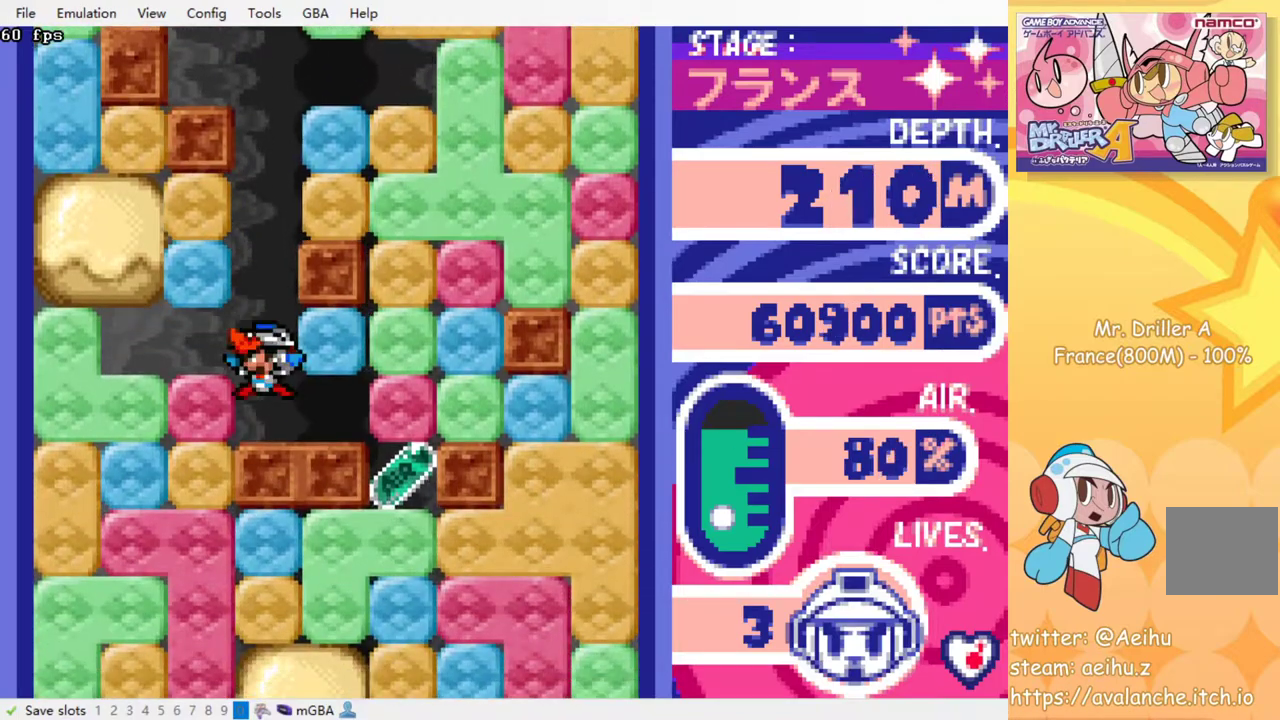
{"buttons": ["DPAD_RIGHT"], "events": [[333, "SQUARE", "down"], [433, "SQUARE", "up"]]}
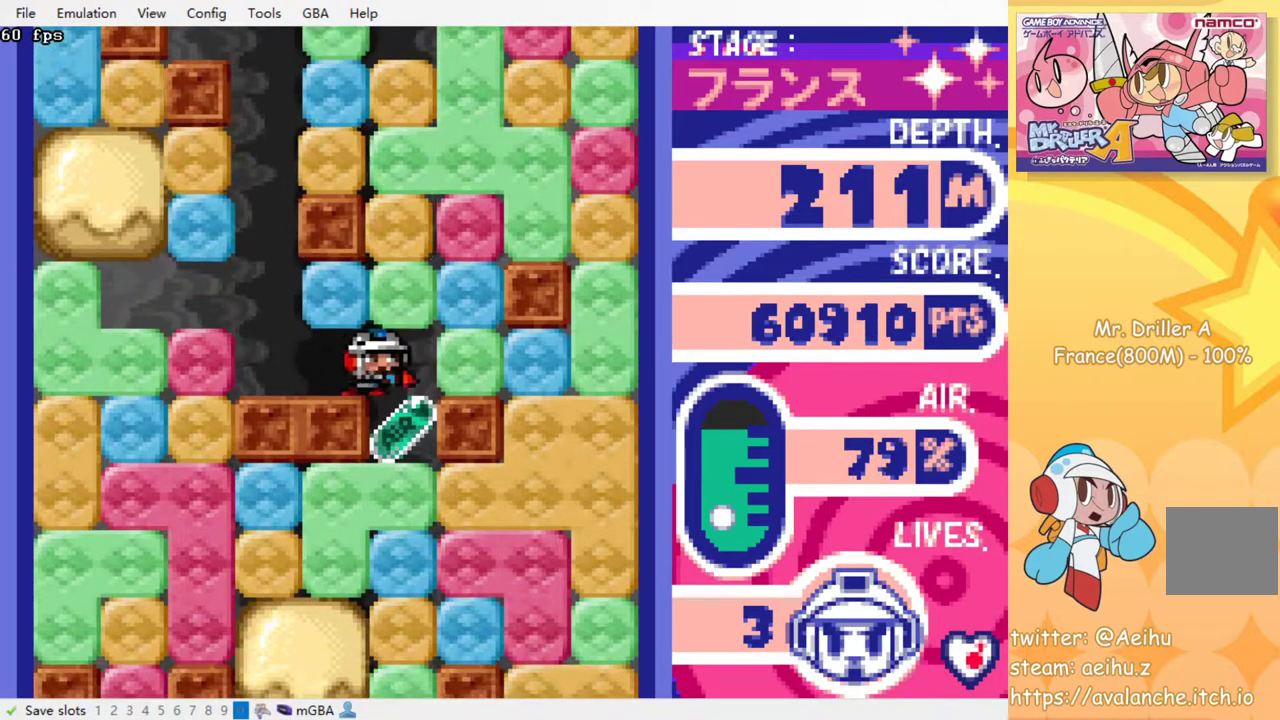
{"buttons": ["DPAD_LEFT"], "events": [[100, "DPAD_DOWN", "down"], [117, "DPAD_RIGHT", "up"], [233, "SQUARE", "down"], [333, "DPAD_DOWN", "up"], [350, "SQUARE", "up"], [433, "DPAD_LEFT", "down"]]}
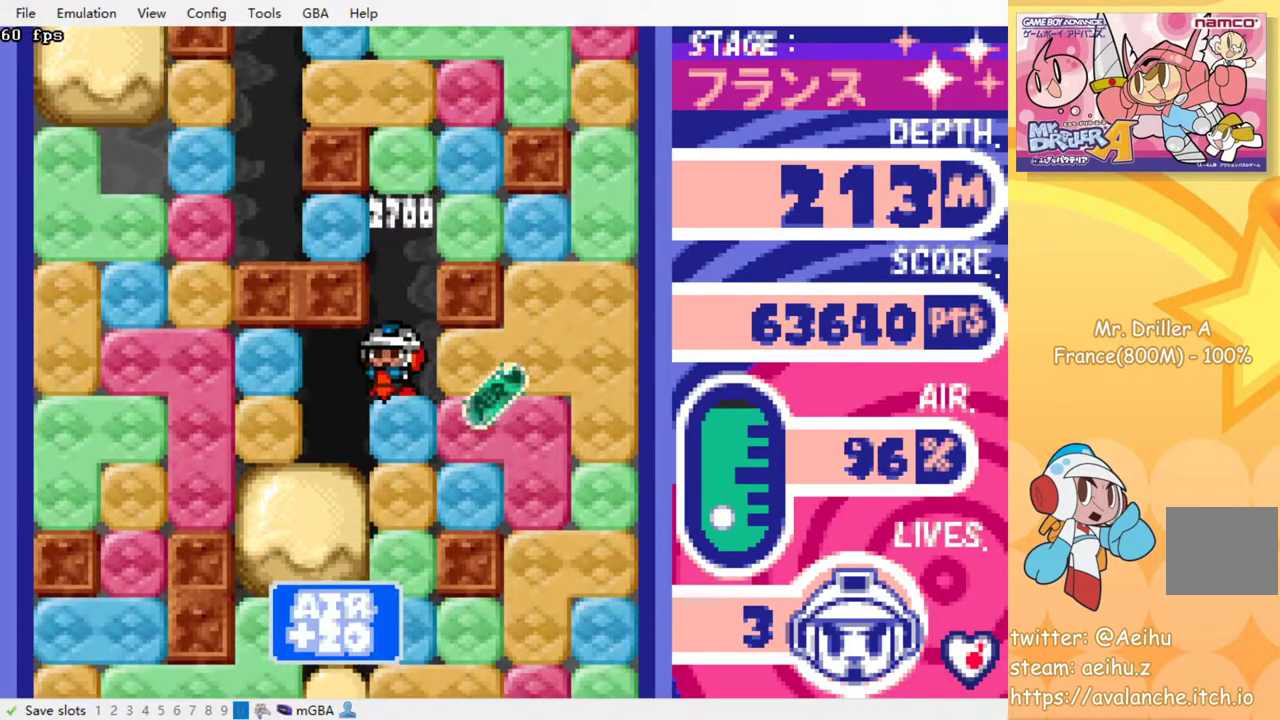
{"buttons": ["SQUARE"], "events": [[167, "DPAD_LEFT", "up"], [183, "DPAD_DOWN", "down"], [300, "SQUARE", "down"], [383, "SQUARE", "up"], [417, "DPAD_DOWN", "up"], [483, "SQUARE", "down"]]}
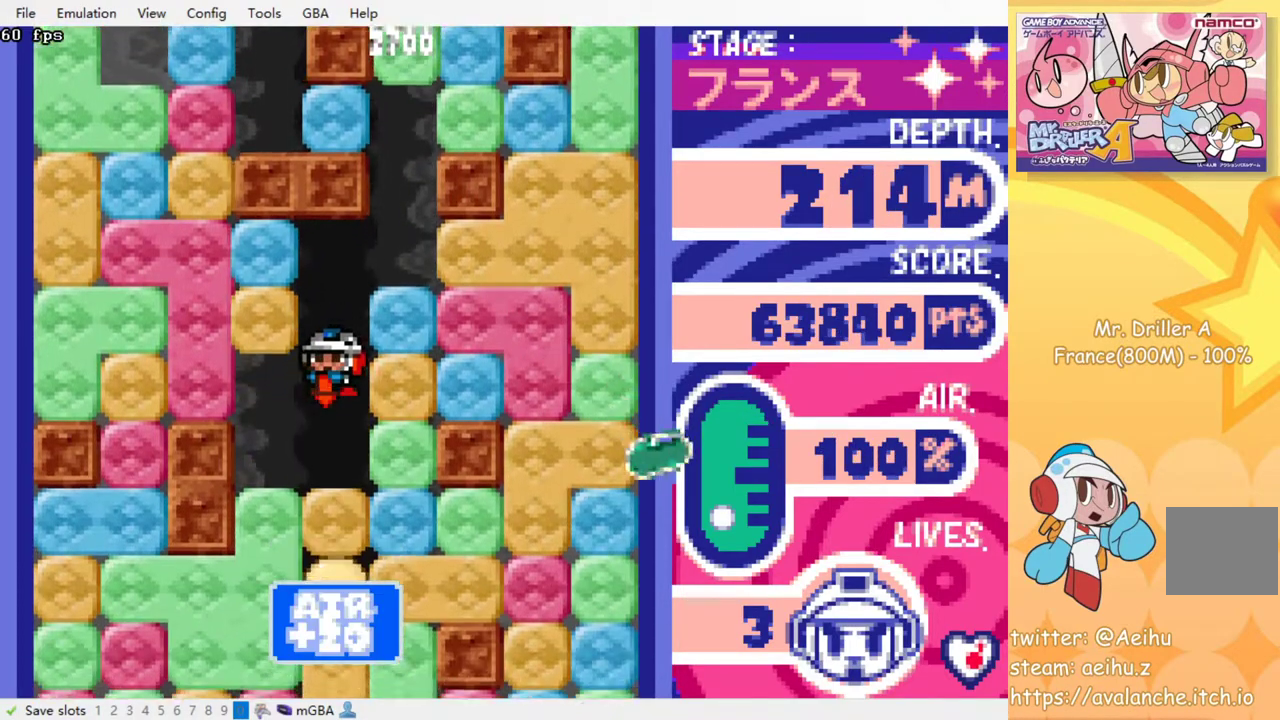
{"buttons": ["SQUARE"], "events": [[50, "SQUARE", "up"], [133, "SQUARE", "down"], [217, "SQUARE", "up"], [300, "SQUARE", "down"], [367, "SQUARE", "up"], [433, "SQUARE", "down"]]}